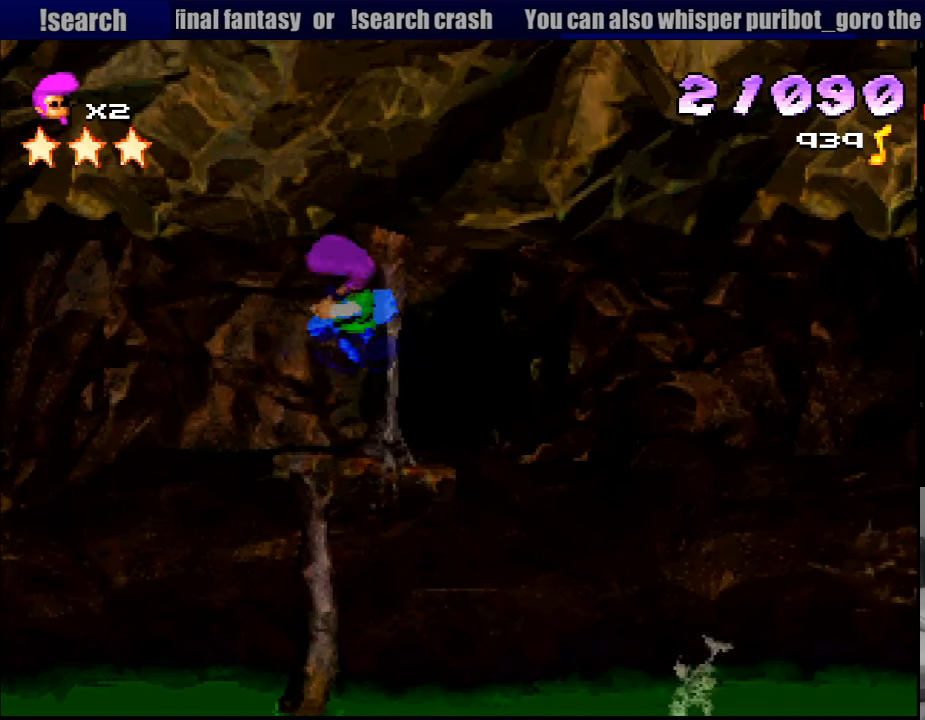
Gameplay with a controller (PlayStation layout); each line is a JSON object with the inputs held at the frame after it. "events" lists button and stick changes between this image and that frame as [ms after this image, input, new state], when the widget could be followed in between. Not read: L3 R1 R3.
{"buttons": [], "events": []}
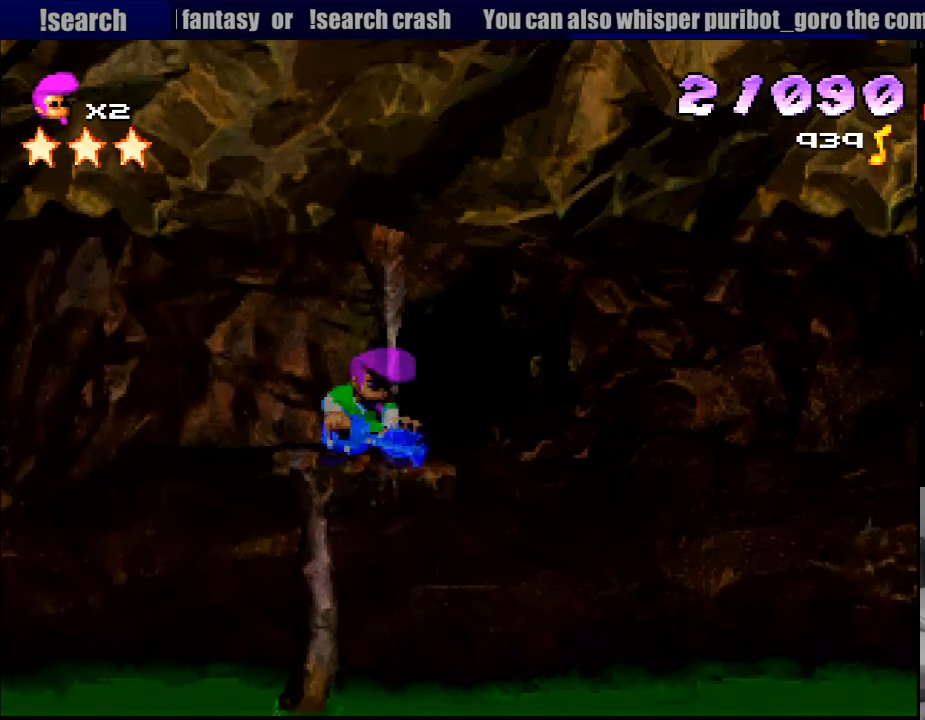
{"buttons": ["CROSS", "SQUARE", "DPAD_DOWN", "DPAD_RIGHT"], "events": [[100, "DPAD_RIGHT", "down"], [200, "SQUARE", "down"], [316, "DPAD_UP", "down"], [333, "DPAD_UP", "up"], [466, "CROSS", "down"], [466, "DPAD_DOWN", "down"]]}
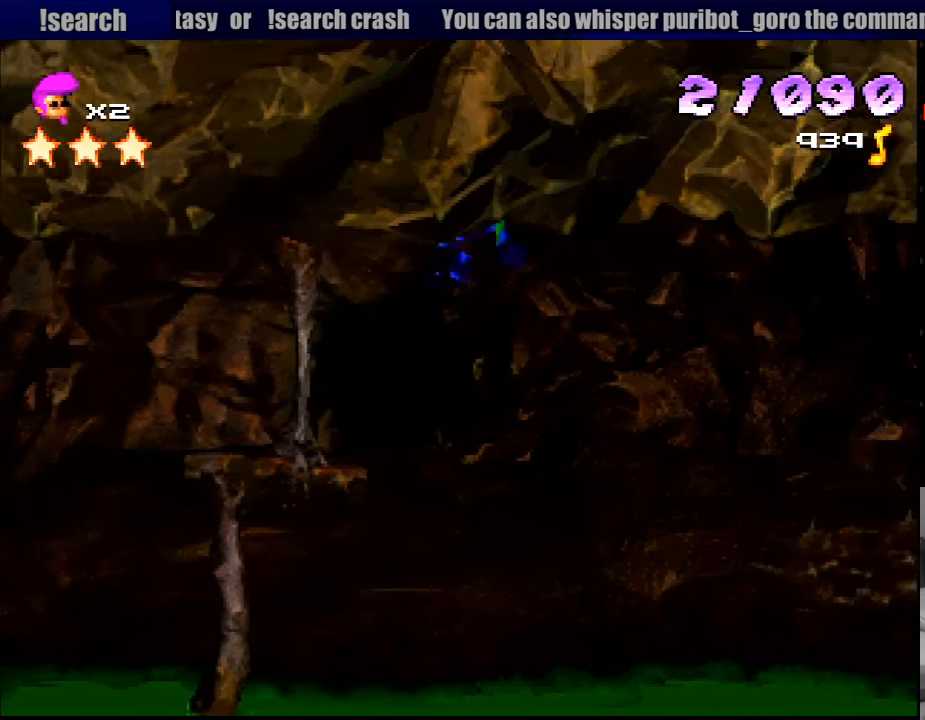
{"buttons": ["CROSS", "SQUARE", "DPAD_DOWN", "DPAD_RIGHT"], "events": []}
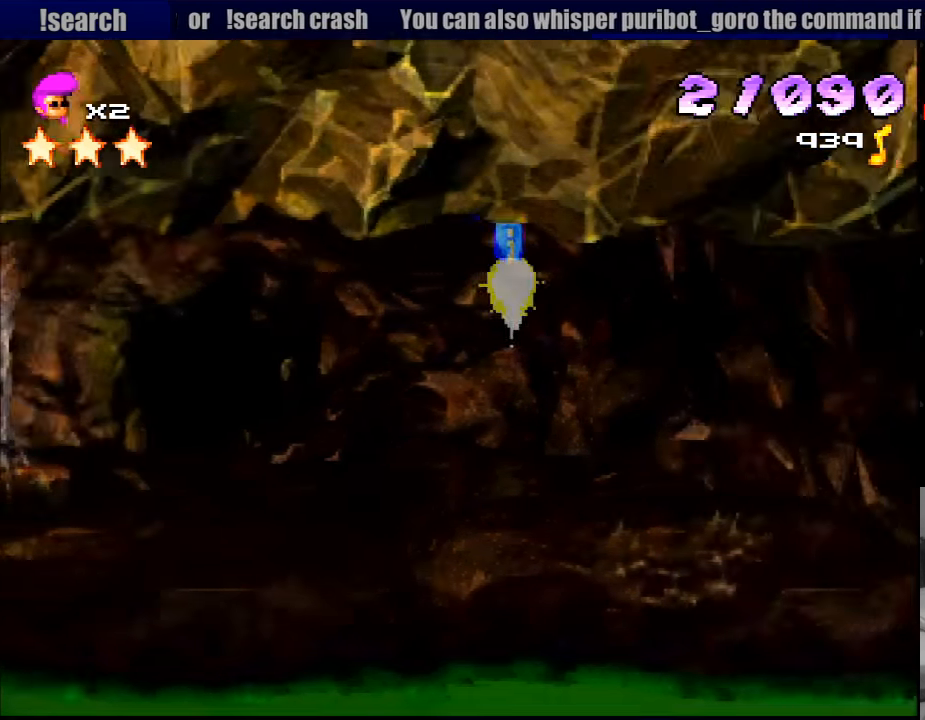
{"buttons": ["CROSS", "SQUARE", "DPAD_DOWN", "DPAD_RIGHT"], "events": []}
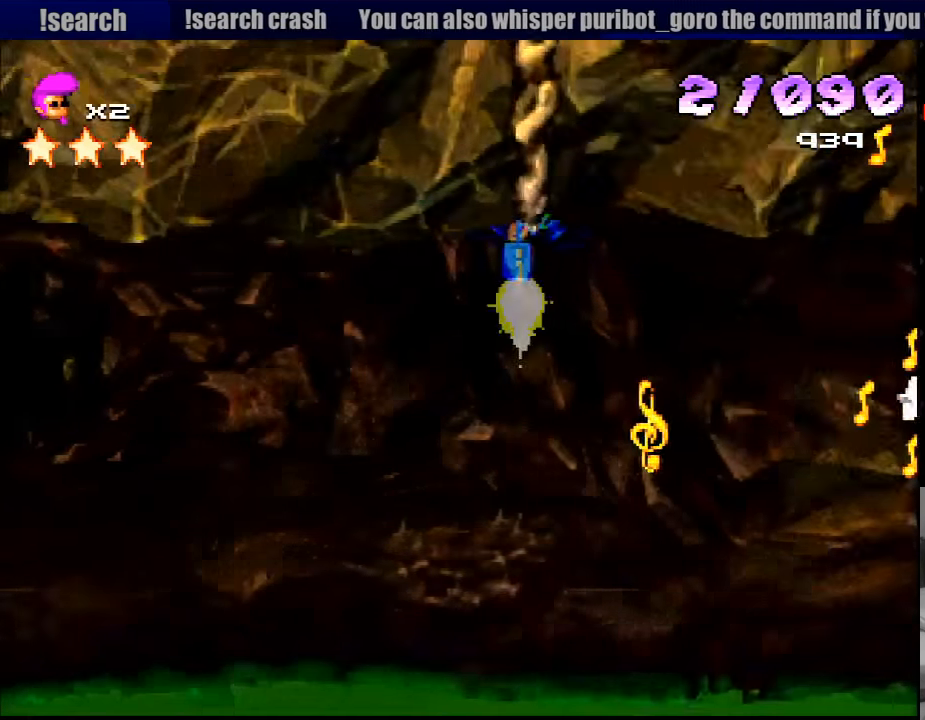
{"buttons": ["CROSS", "SQUARE", "DPAD_DOWN", "DPAD_RIGHT"], "events": [[400, "DPAD_UP", "down"], [416, "DPAD_UP", "up"]]}
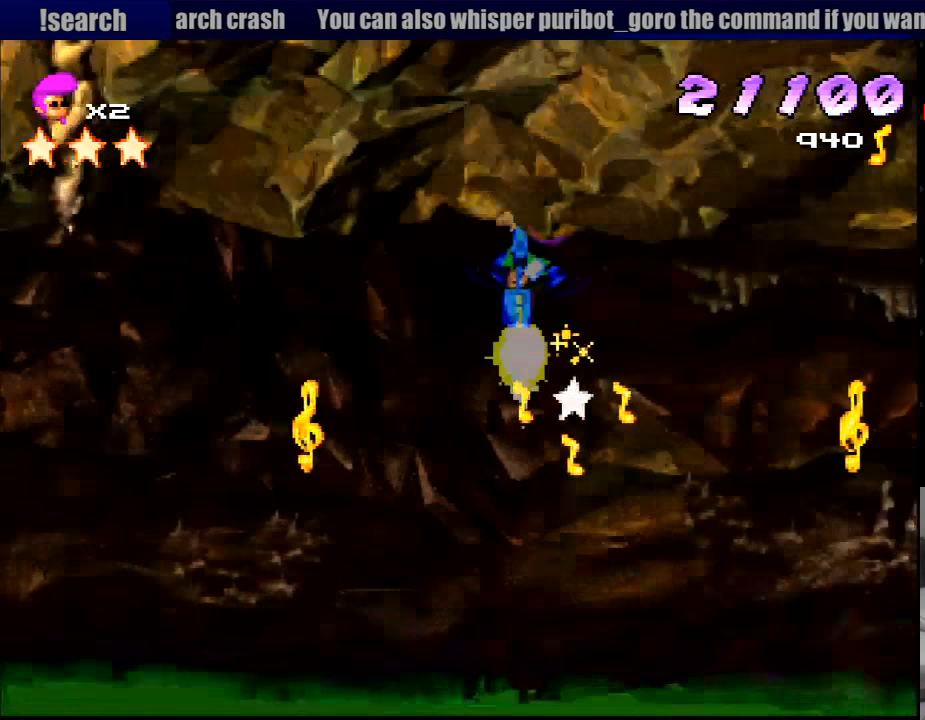
{"buttons": ["CROSS", "SQUARE", "DPAD_DOWN", "DPAD_RIGHT"], "events": [[50, "DPAD_LEFT", "down"], [50, "DPAD_RIGHT", "up"], [266, "DPAD_LEFT", "up"], [283, "DPAD_RIGHT", "down"]]}
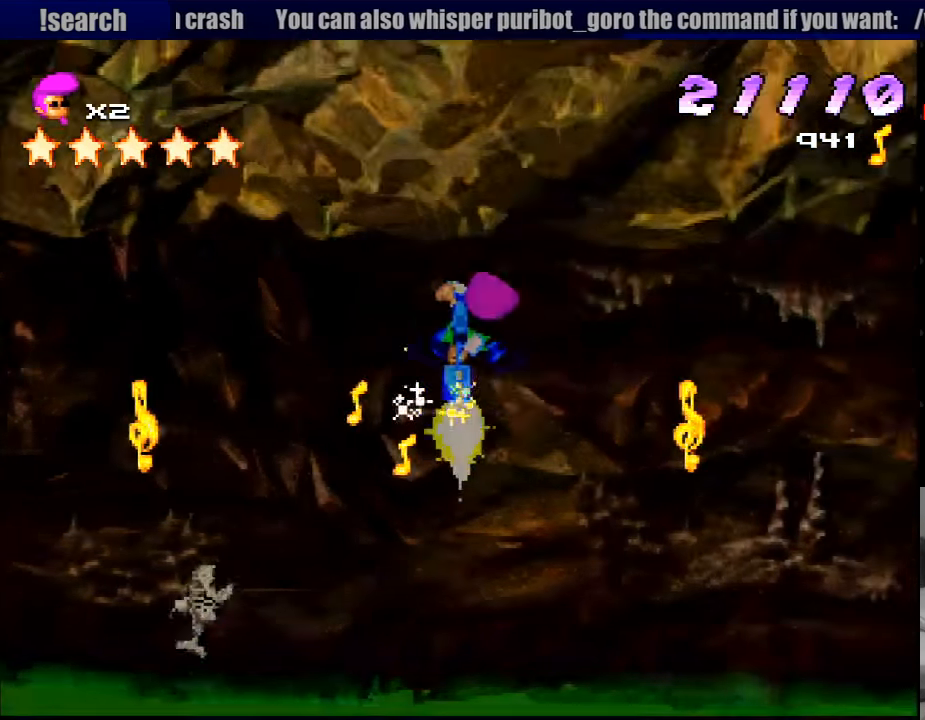
{"buttons": ["CROSS", "SQUARE", "DPAD_DOWN", "DPAD_RIGHT"], "events": []}
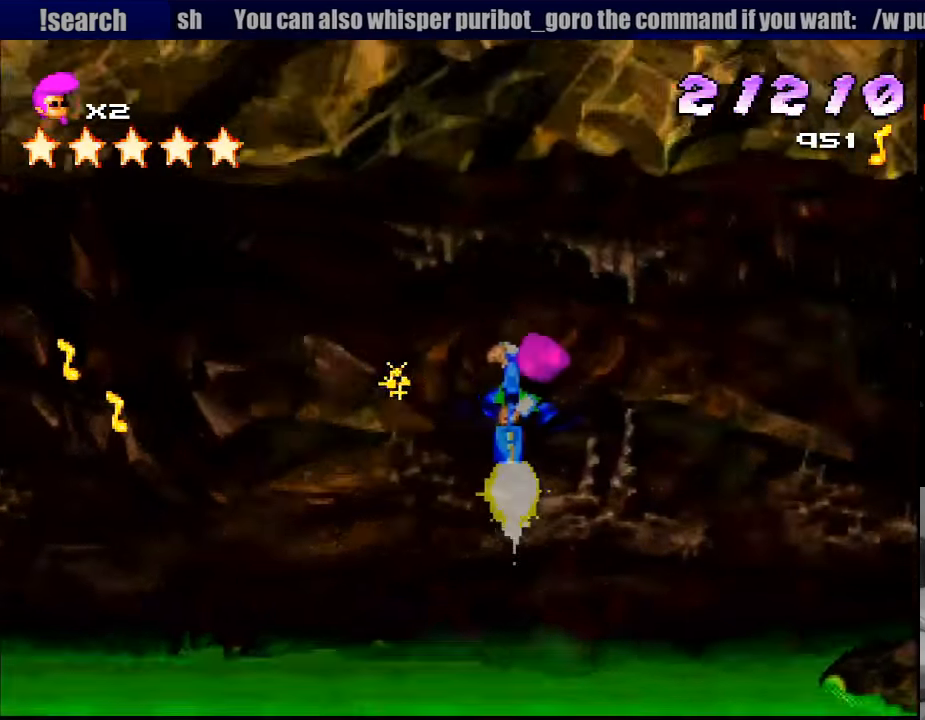
{"buttons": ["CROSS", "SQUARE", "DPAD_DOWN", "DPAD_RIGHT"], "events": [[483, "DPAD_UP", "down"], [500, "DPAD_UP", "up"]]}
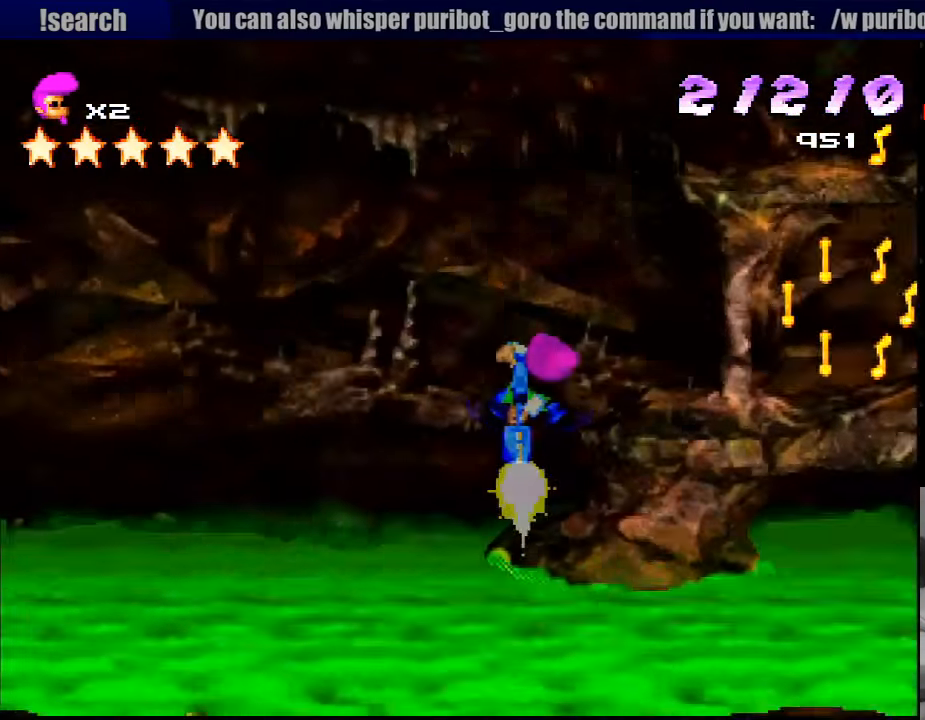
{"buttons": ["CROSS", "SQUARE", "DPAD_UP", "DPAD_LEFT"], "events": [[200, "DPAD_RIGHT", "up"], [217, "DPAD_DOWN", "up"], [317, "CROSS", "up"], [317, "SQUARE", "up"], [400, "DPAD_LEFT", "down"], [400, "SQUARE", "down"], [433, "CROSS", "down"], [467, "DPAD_UP", "down"]]}
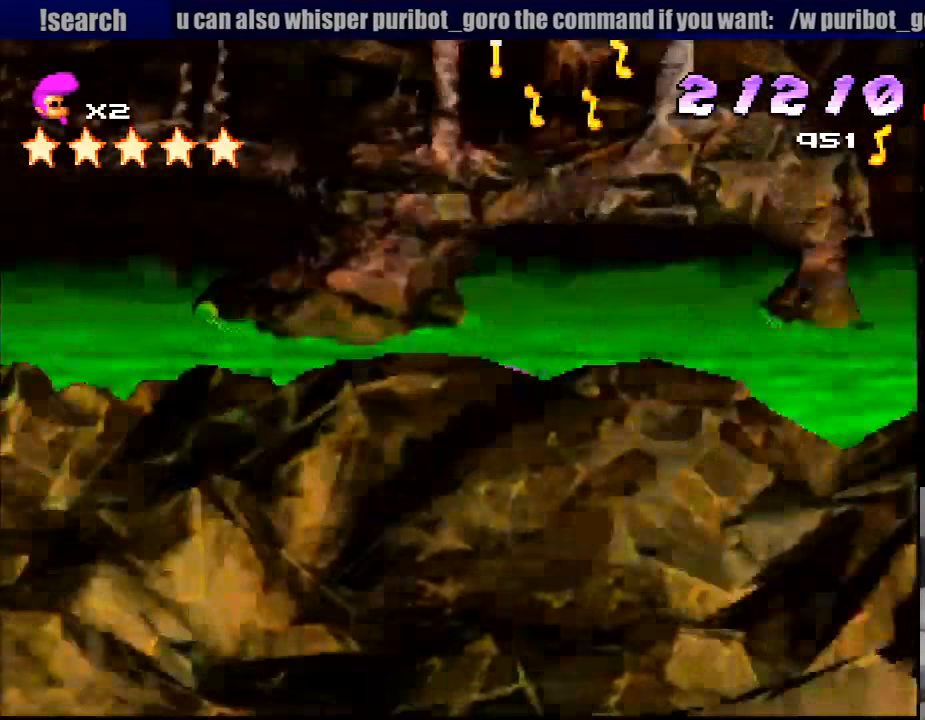
{"buttons": [], "events": [[183, "DPAD_LEFT", "up"], [183, "DPAD_UP", "up"], [200, "CROSS", "up"], [267, "SQUARE", "up"]]}
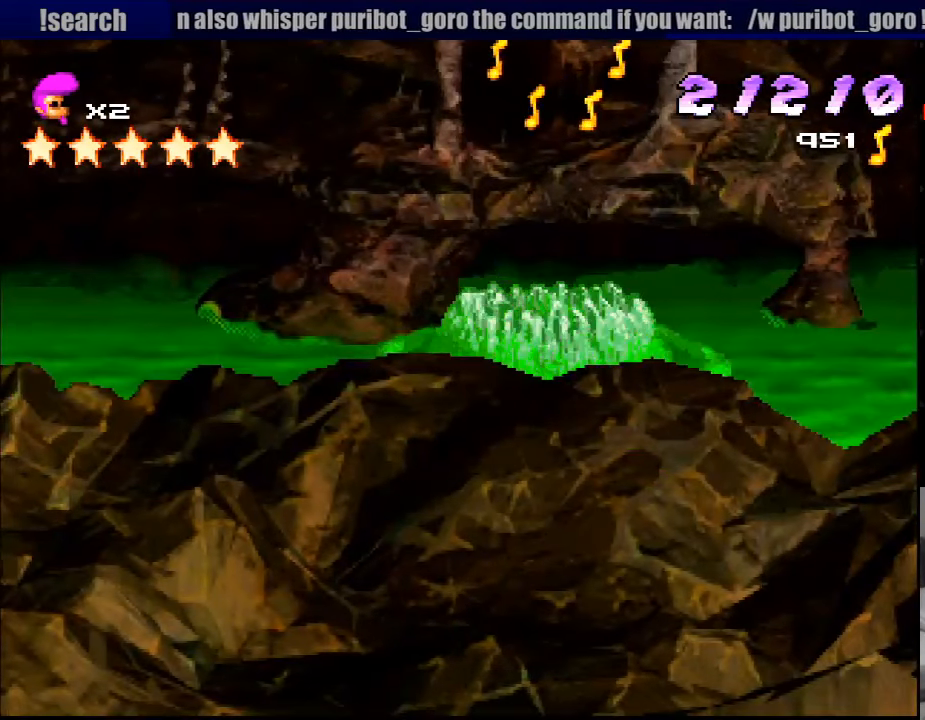
{"buttons": [], "events": []}
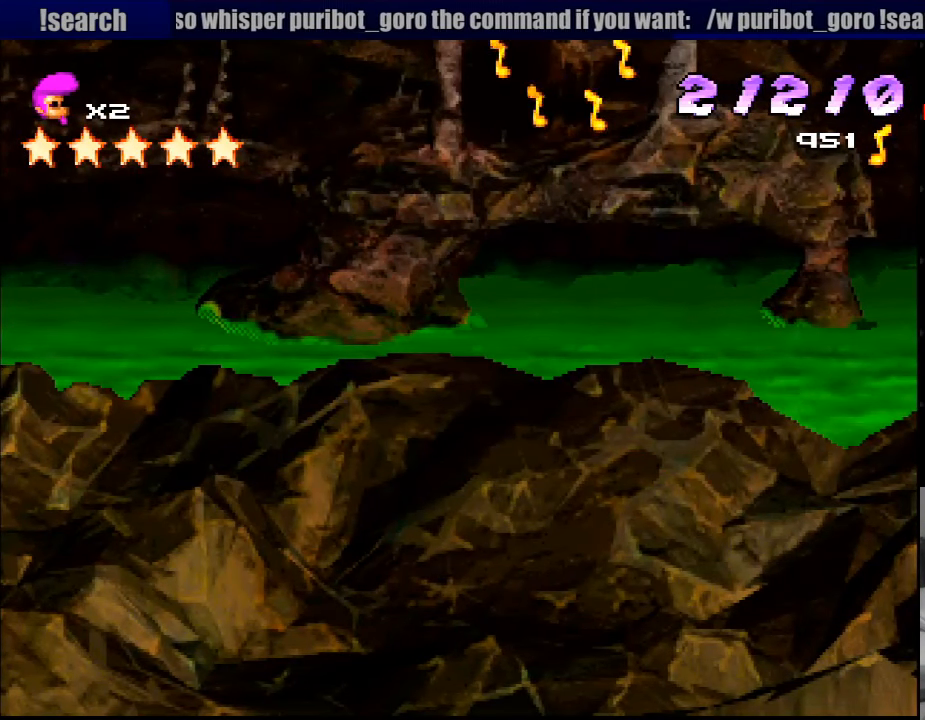
{"buttons": [], "events": []}
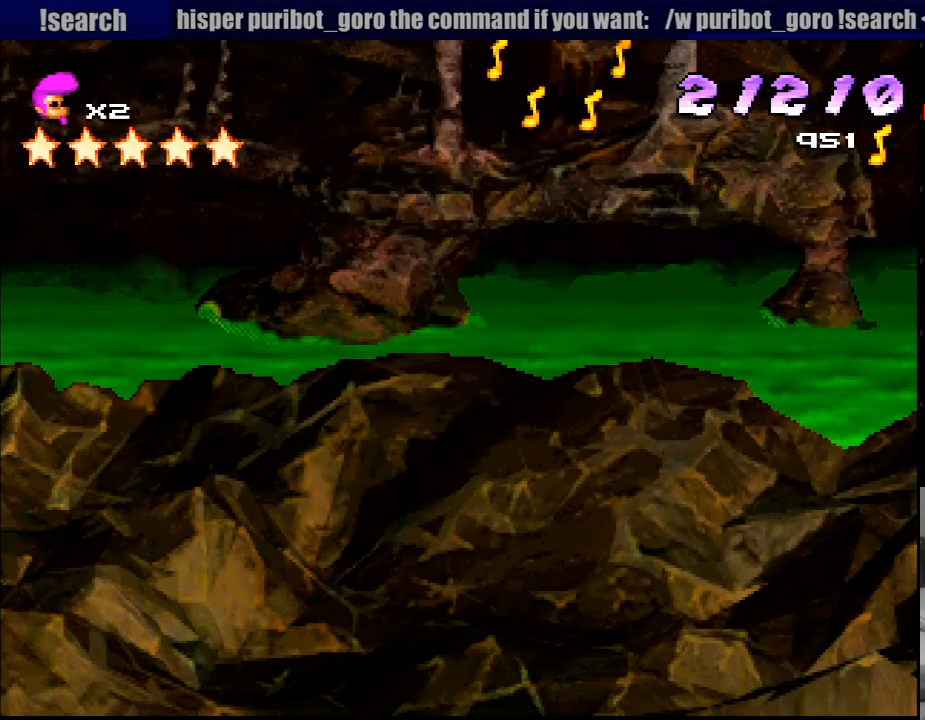
{"buttons": [], "events": []}
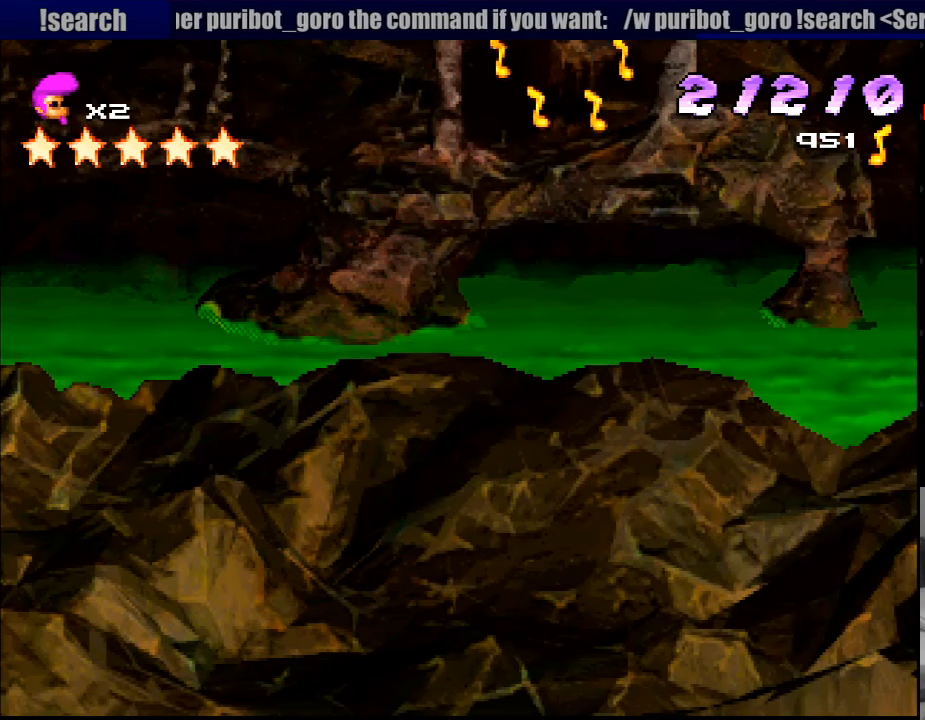
{"buttons": [], "events": []}
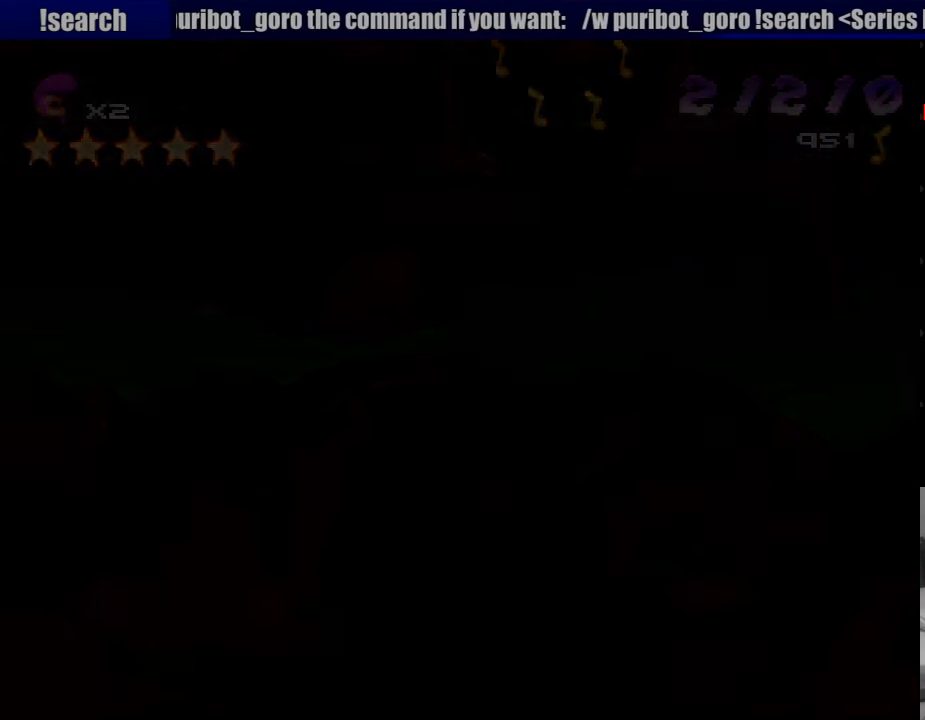
{"buttons": [], "events": []}
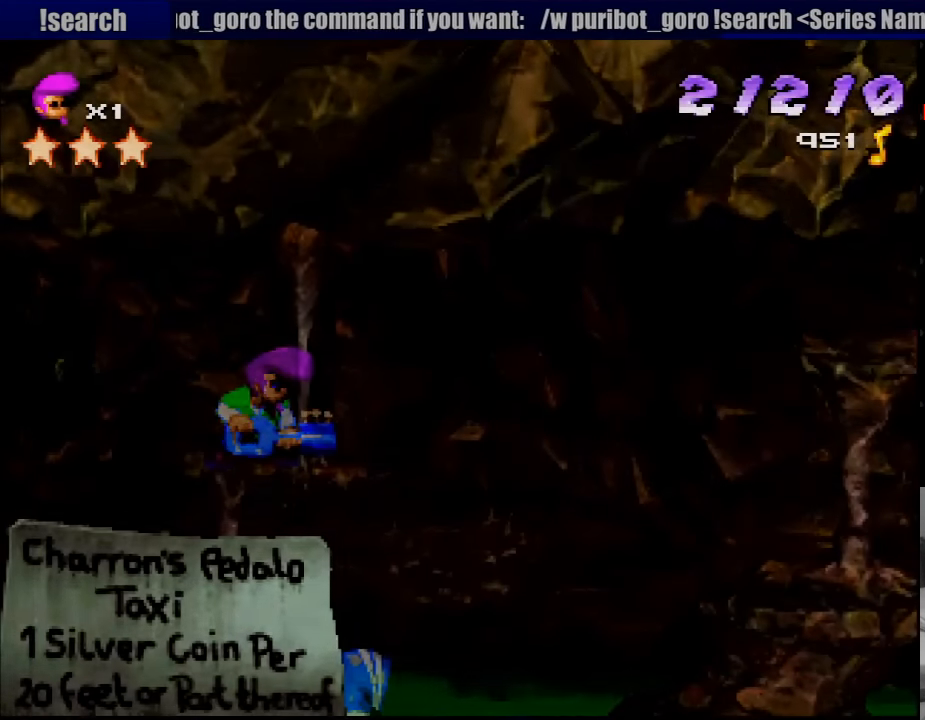
{"buttons": [], "events": []}
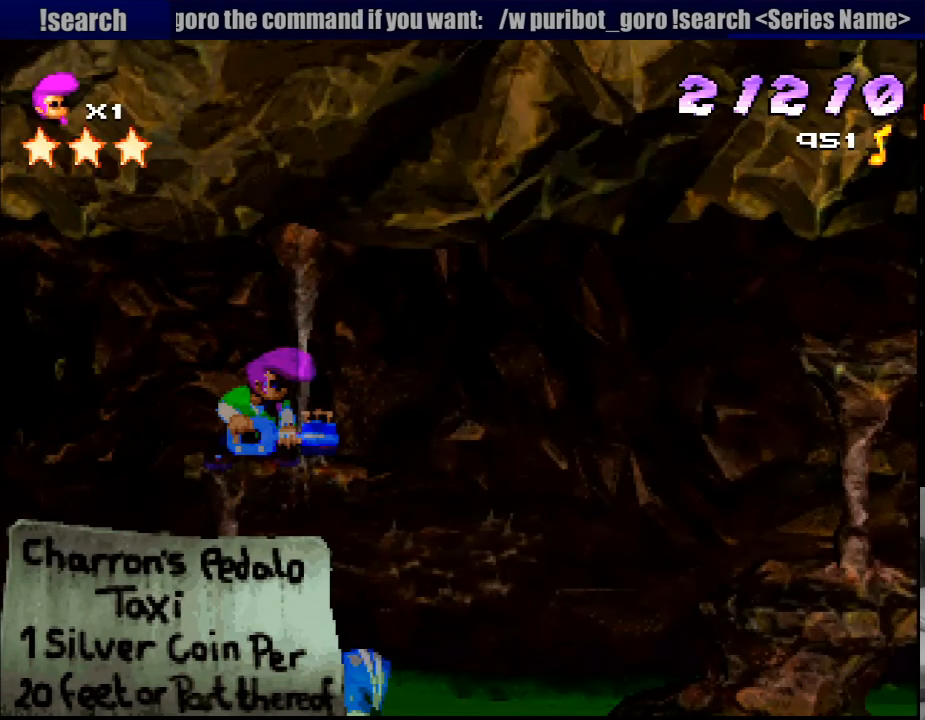
{"buttons": [], "events": []}
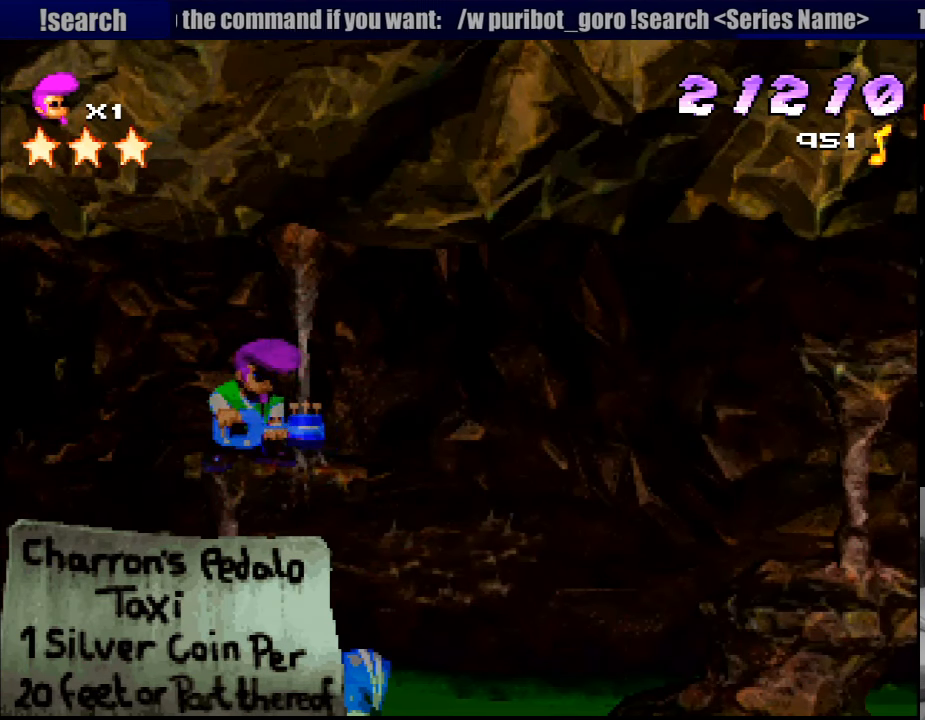
{"buttons": [], "events": []}
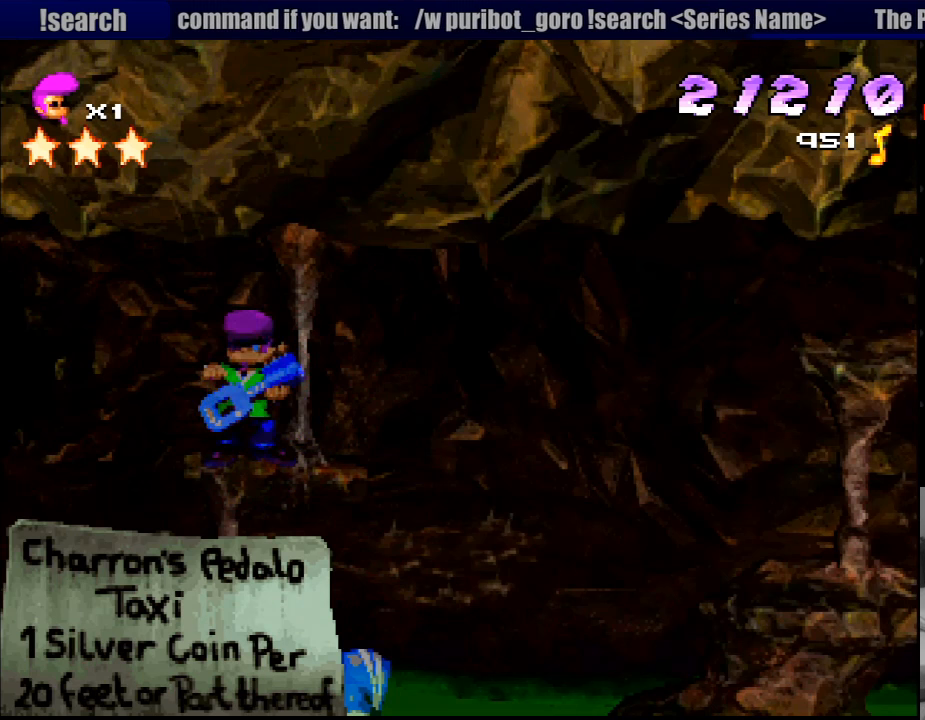
{"buttons": ["SQUARE", "DPAD_RIGHT"], "events": [[267, "DPAD_RIGHT", "down"], [383, "SQUARE", "down"]]}
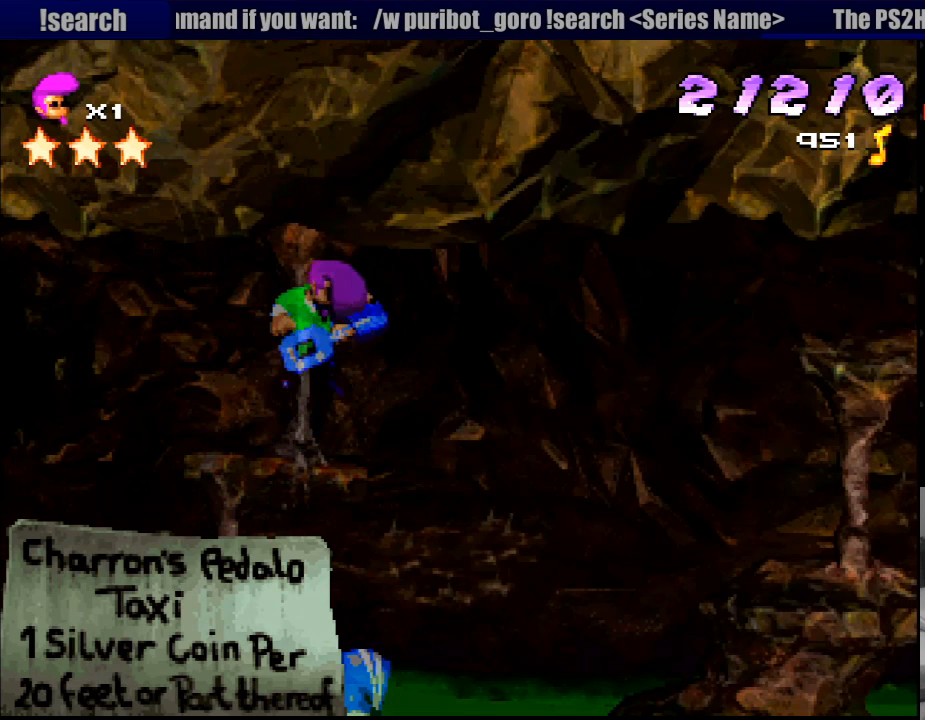
{"buttons": ["CROSS", "SQUARE", "DPAD_DOWN", "DPAD_RIGHT"], "events": [[117, "DPAD_DOWN", "down"], [233, "CROSS", "down"], [233, "SQUARE", "up"], [250, "SQUARE", "down"]]}
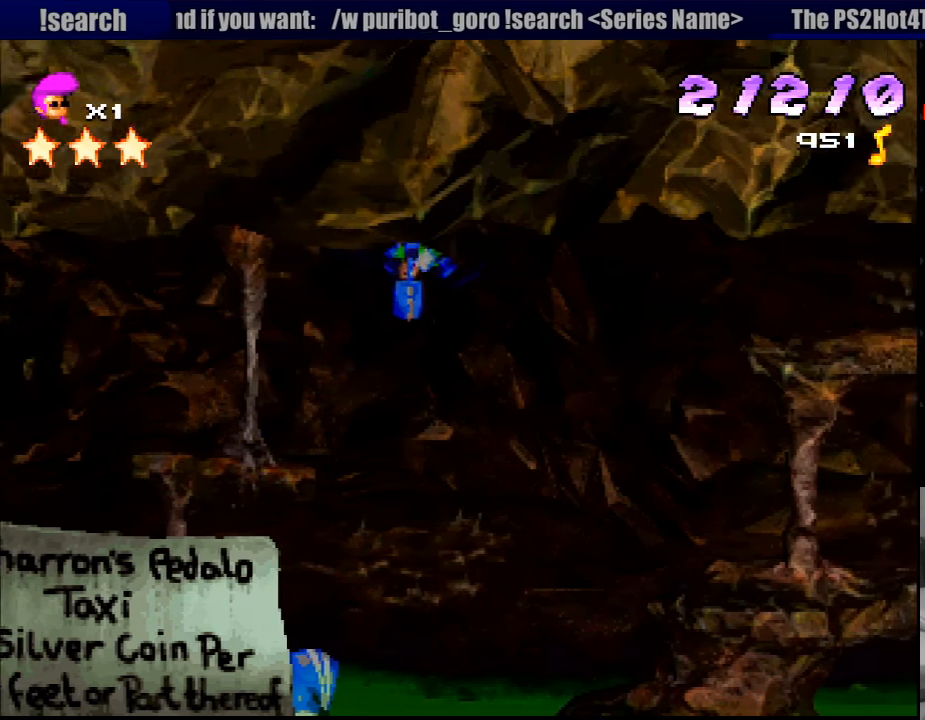
{"buttons": ["CROSS", "SQUARE", "DPAD_DOWN", "DPAD_RIGHT"], "events": []}
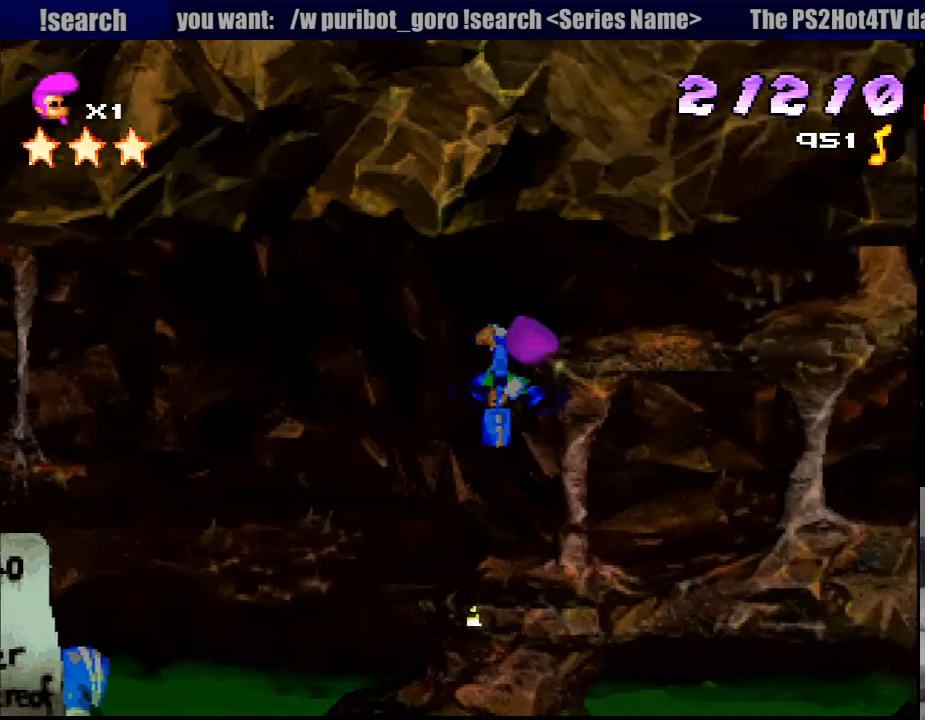
{"buttons": ["DPAD_RIGHT"], "events": [[17, "CROSS", "up"], [17, "DPAD_DOWN", "up"], [33, "DPAD_RIGHT", "up"], [33, "SQUARE", "up"], [450, "DPAD_RIGHT", "down"]]}
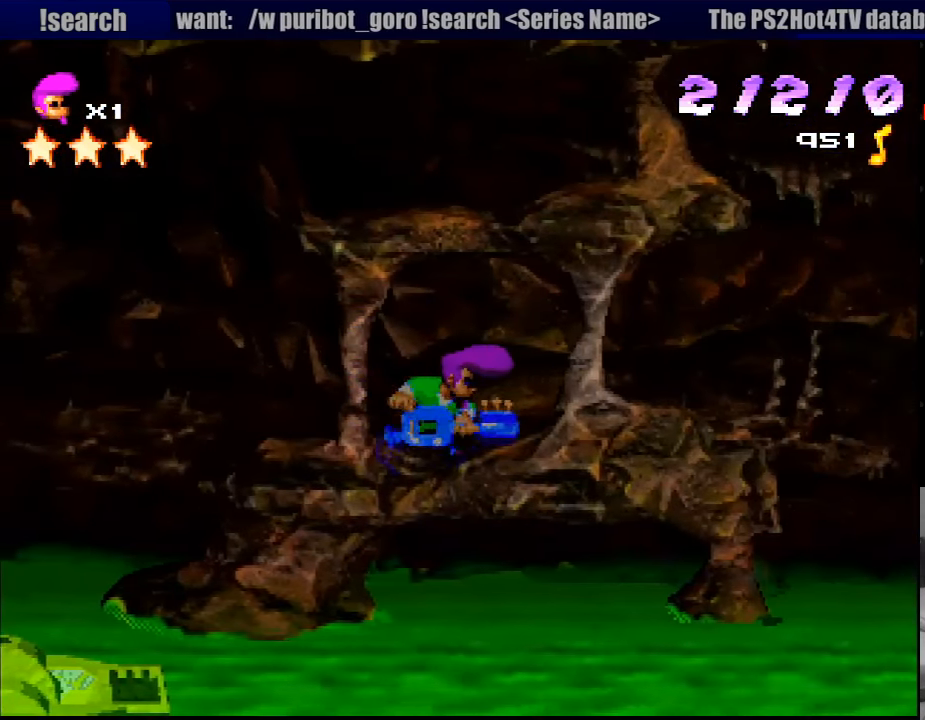
{"buttons": [], "events": [[217, "DPAD_RIGHT", "up"]]}
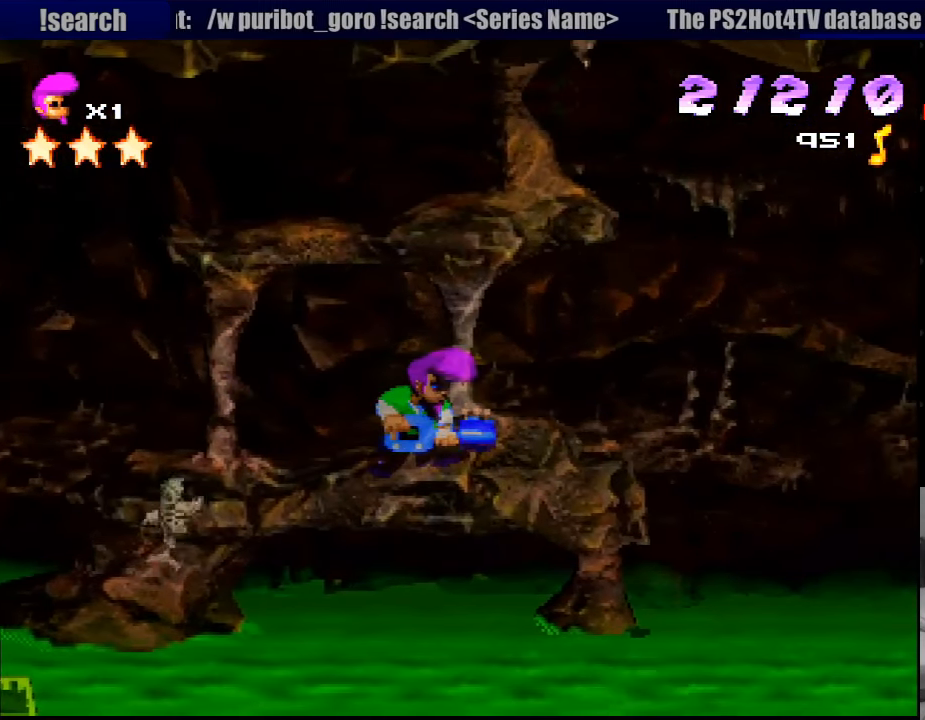
{"buttons": ["SQUARE"], "events": [[417, "SQUARE", "down"]]}
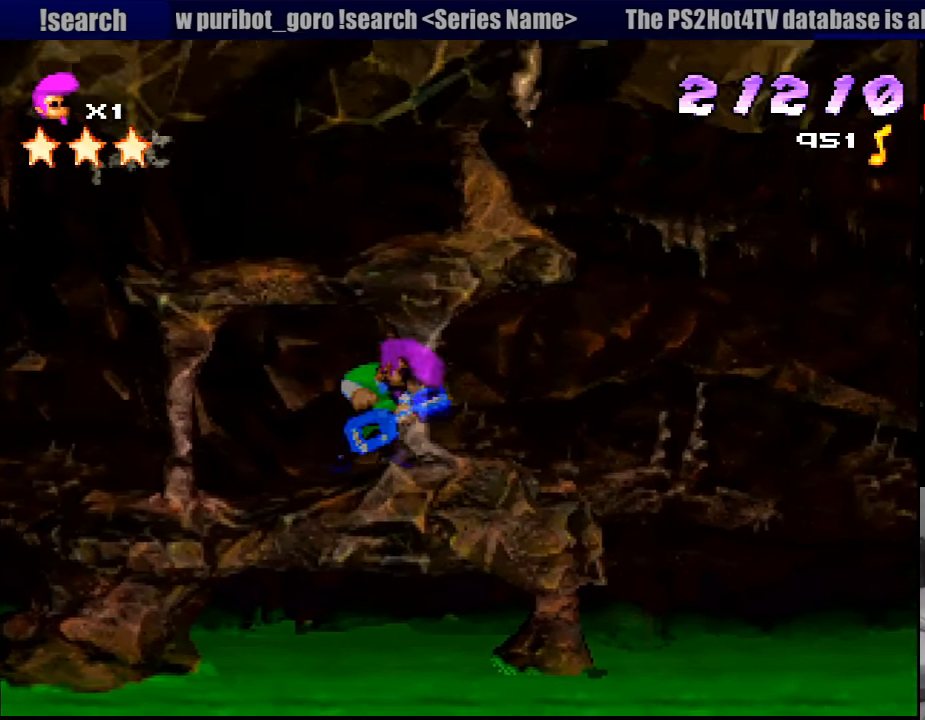
{"buttons": ["SQUARE"], "events": [[167, "CROSS", "down"], [233, "CROSS", "up"]]}
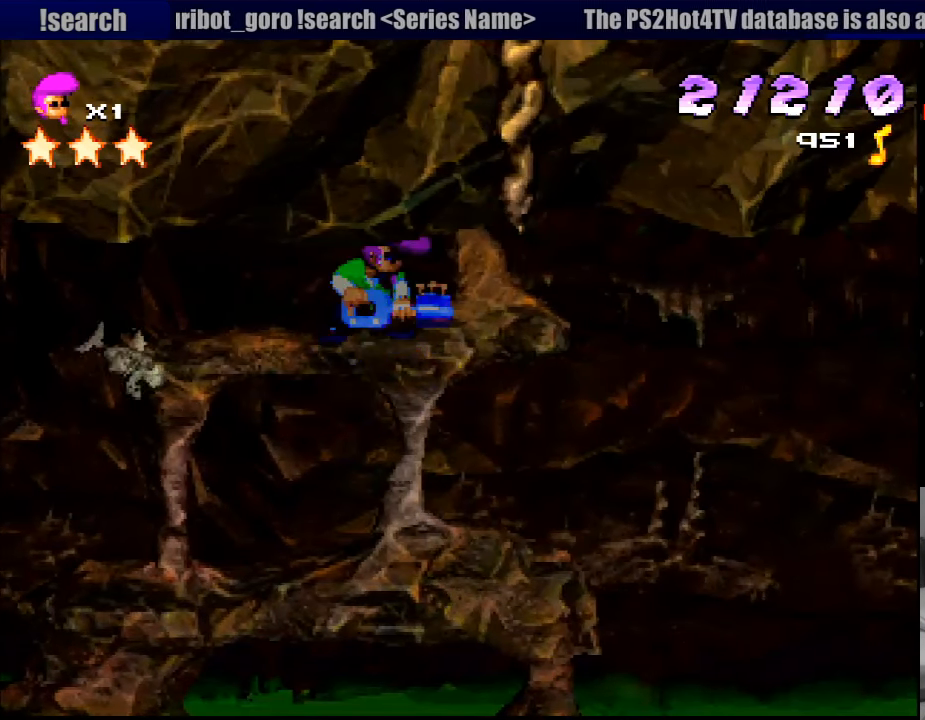
{"buttons": [], "events": [[17, "SQUARE", "up"]]}
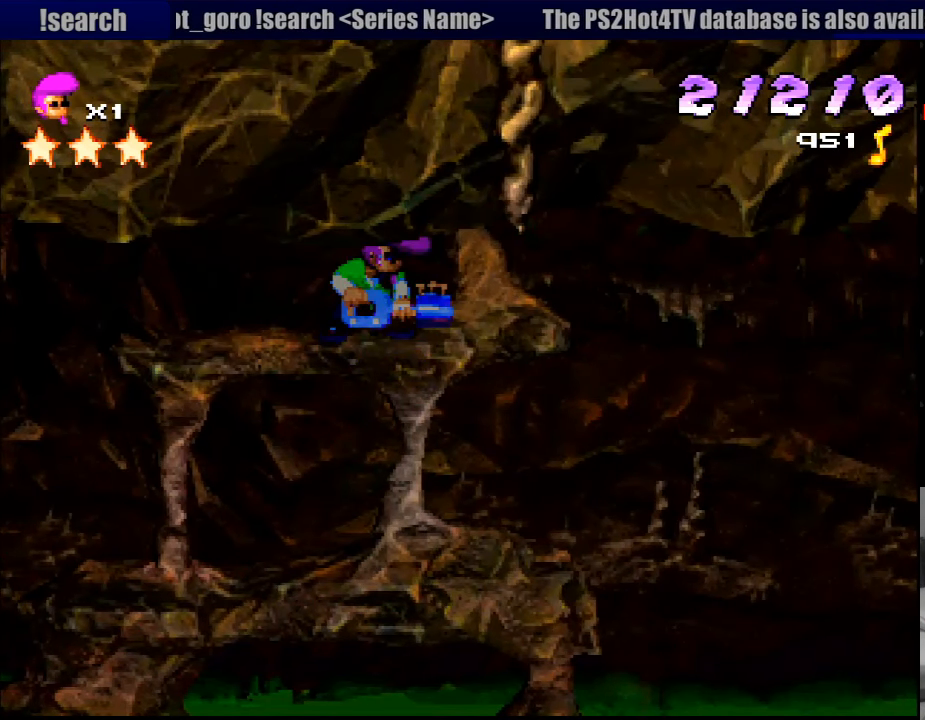
{"buttons": [], "events": []}
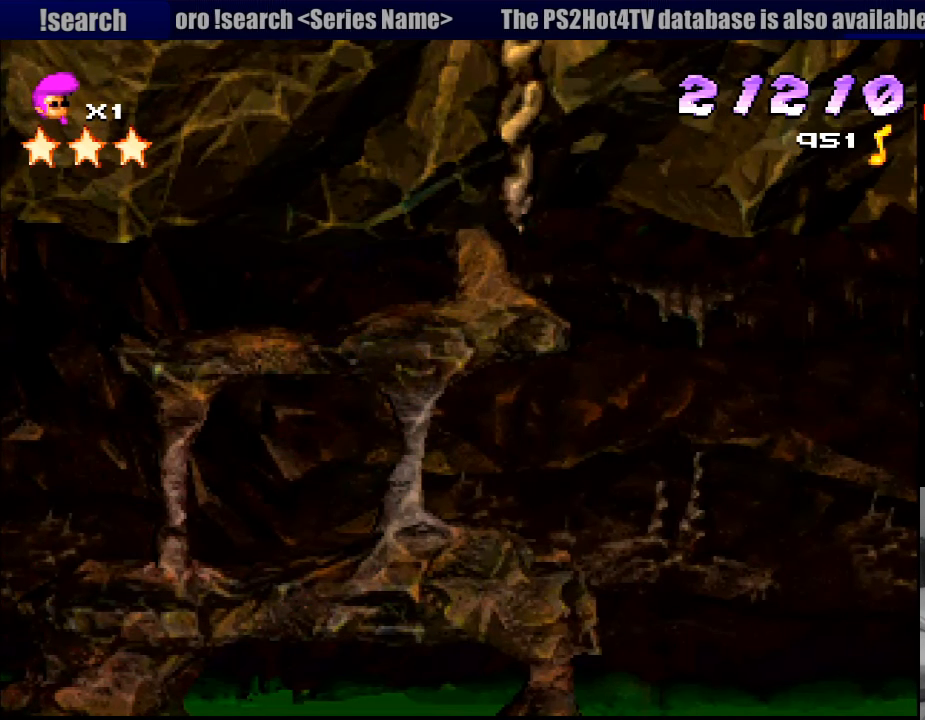
{"buttons": [], "events": []}